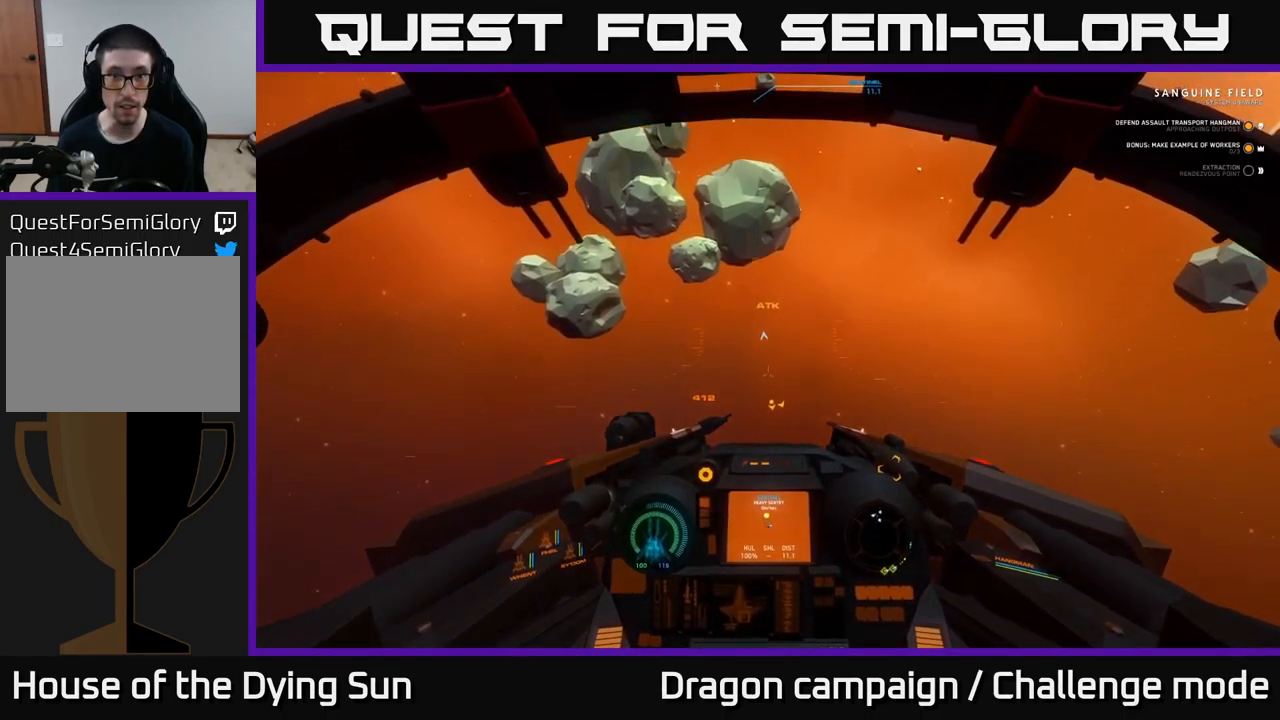
Gameplay with a controller (Xbox layout); each line is a JSON object with the inputs held at the frame after it. "events" lists button and stick changes between this image and that frame as [ms after this image, input, new state], when the widget could be followed in between.
{"buttons": ["L1", "L2"], "left_stick": "center", "right_stick": "up", "events": [[100, "right_stick", "down-left"], [233, "right_stick", "up"], [500, "L1", "down"]]}
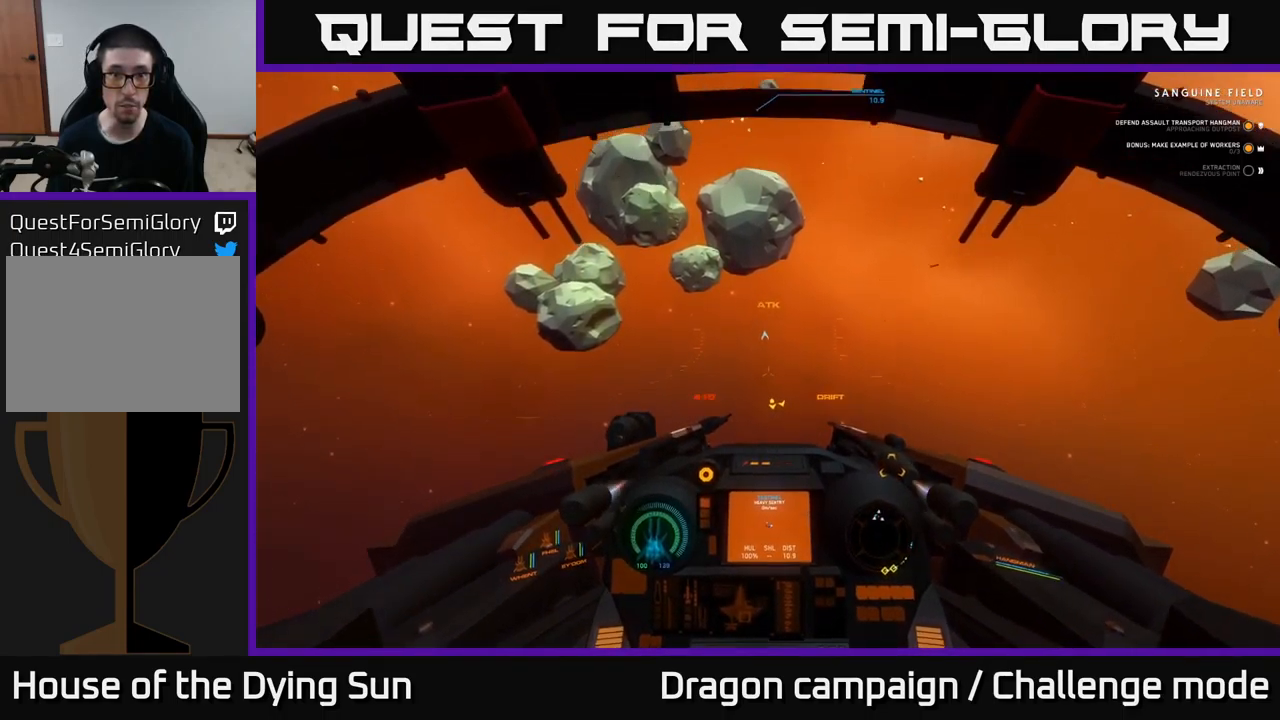
{"buttons": [], "left_stick": "center", "right_stick": "up", "events": [[50, "L2", "up"], [467, "L1", "up"]]}
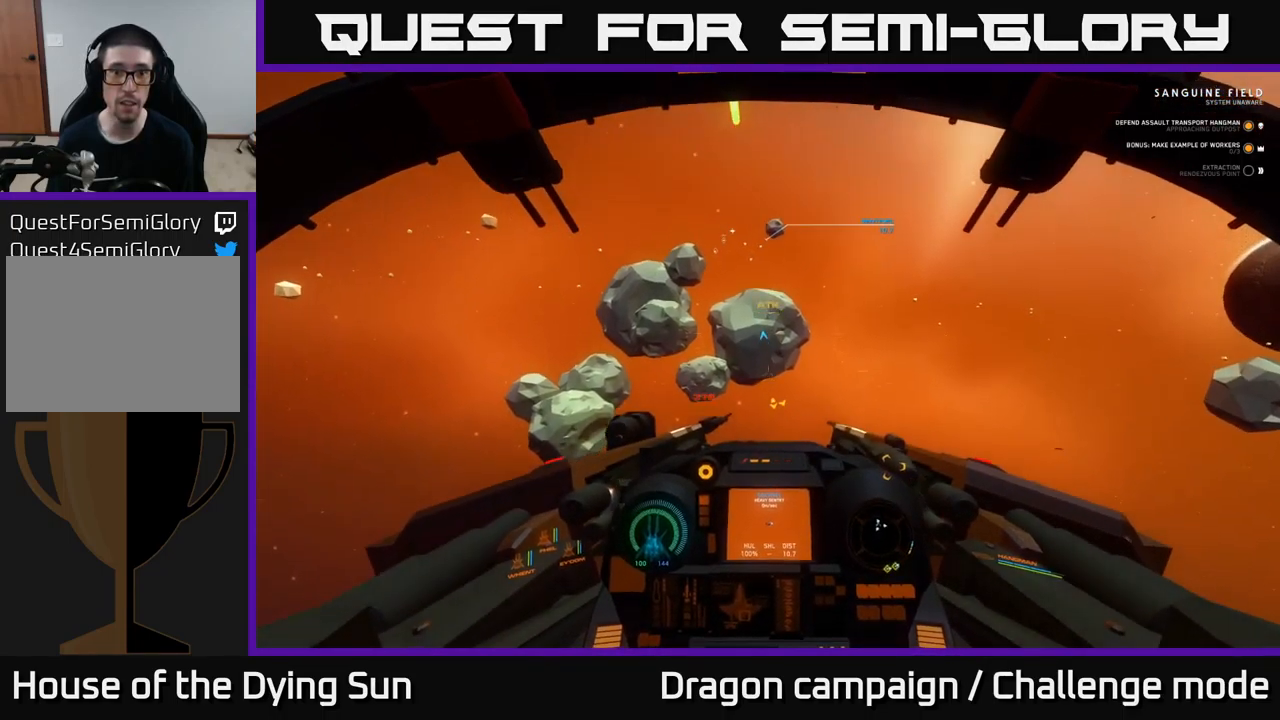
{"buttons": ["L2"], "left_stick": "center", "right_stick": "up", "events": [[50, "L2", "down"], [133, "right_stick", "center"], [383, "right_stick", "up"]]}
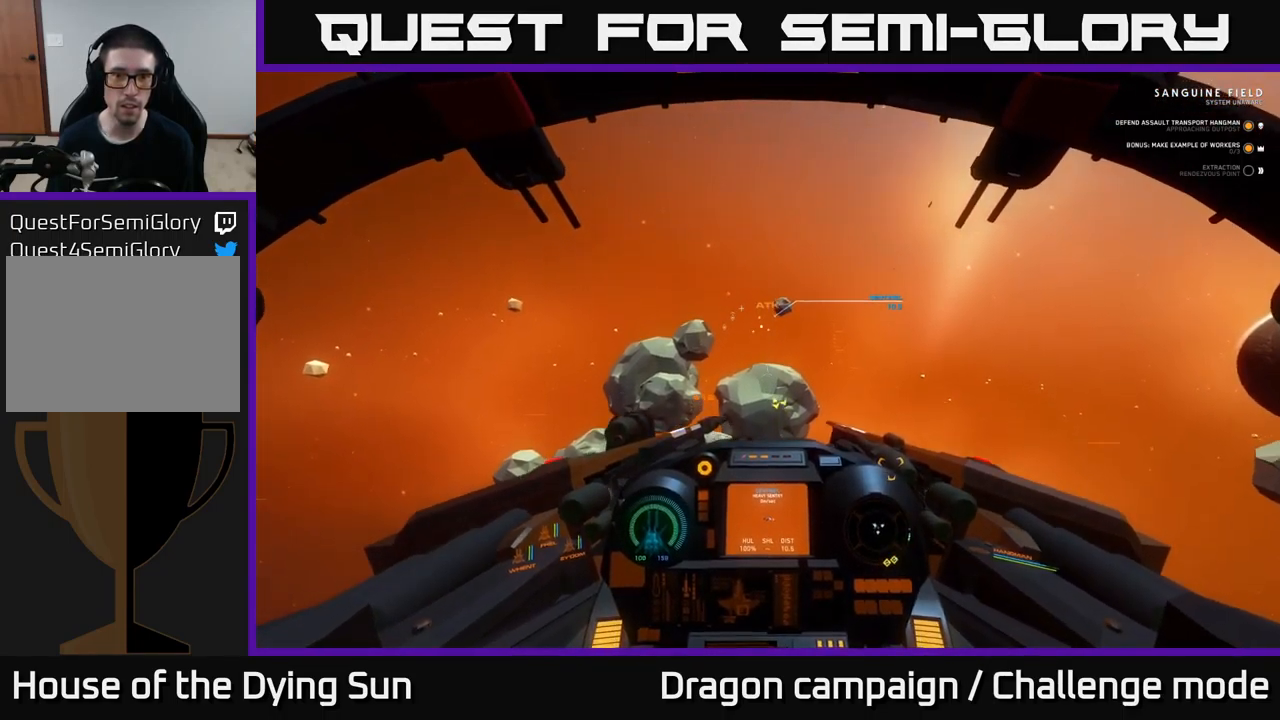
{"buttons": ["L2"], "left_stick": "center", "right_stick": "center", "events": [[50, "right_stick", "center"], [267, "right_stick", "up-left"], [384, "right_stick", "center"]]}
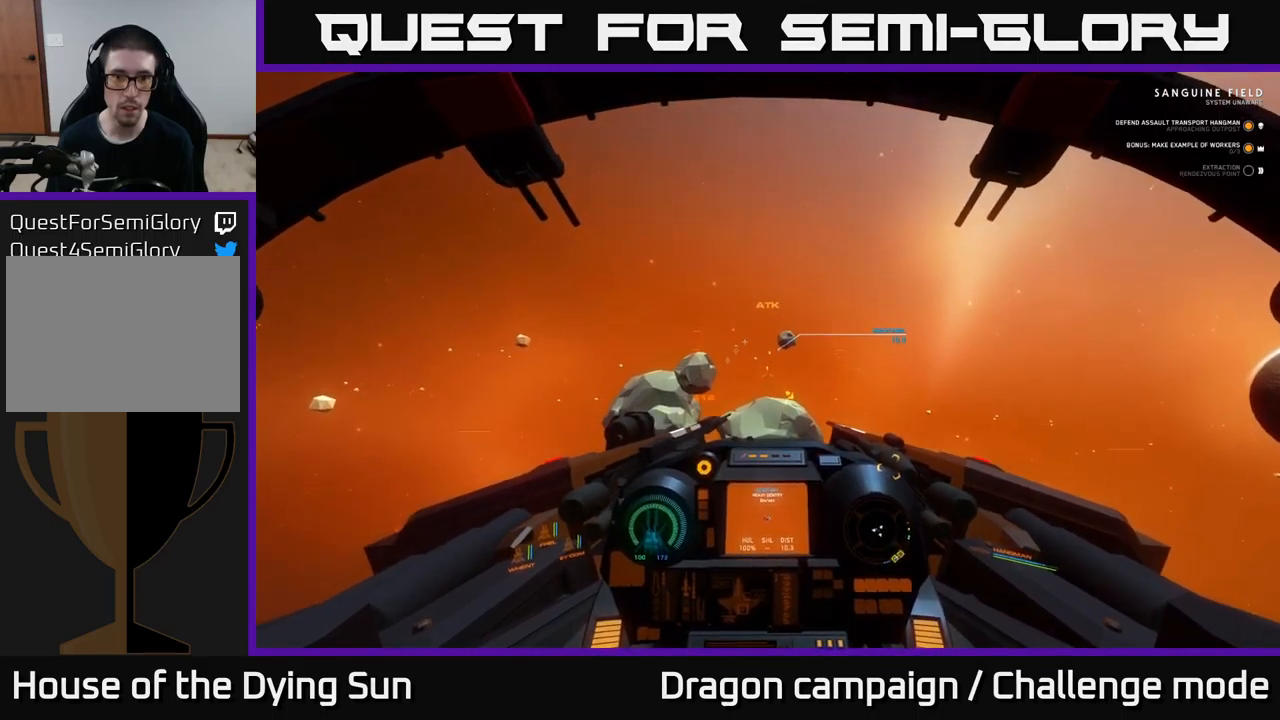
{"buttons": ["L2"], "left_stick": "center", "right_stick": "center", "events": [[234, "right_stick", "up"], [350, "right_stick", "center"]]}
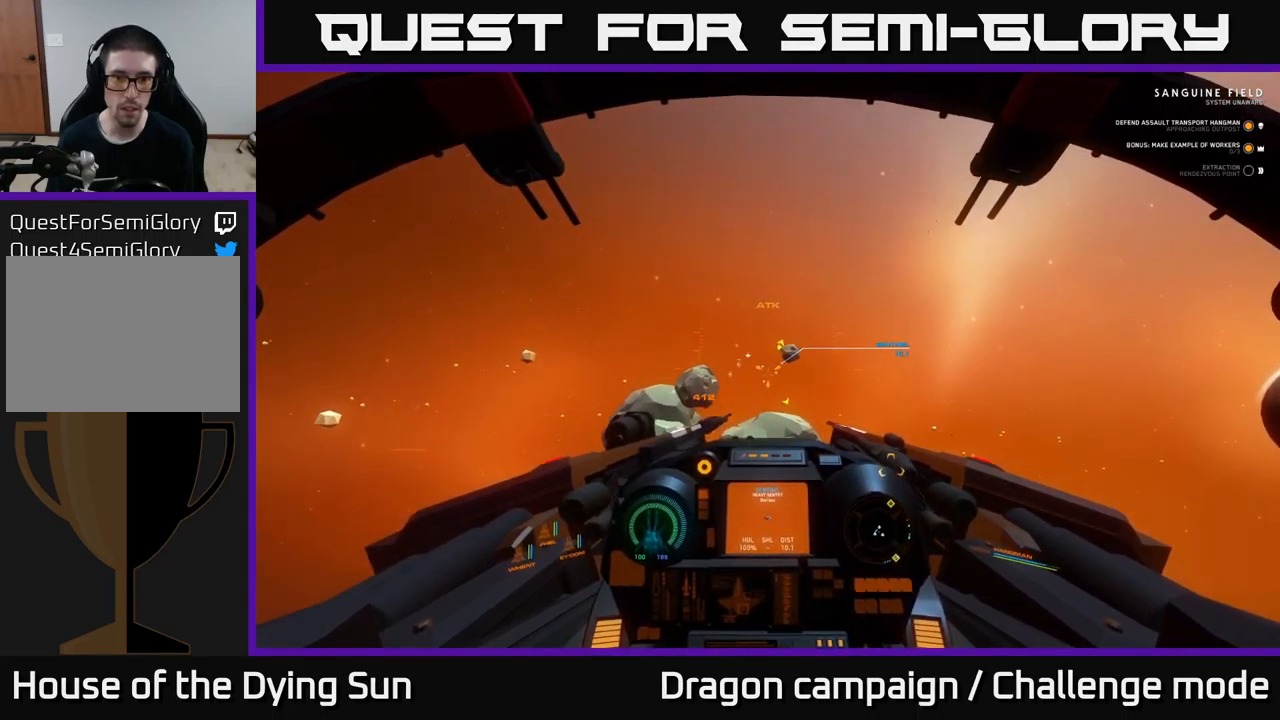
{"buttons": ["L2"], "left_stick": "center", "right_stick": "down", "events": [[50, "right_stick", "down"], [117, "right_stick", "center"], [234, "R2", "down"], [300, "R2", "up"], [417, "right_stick", "down"]]}
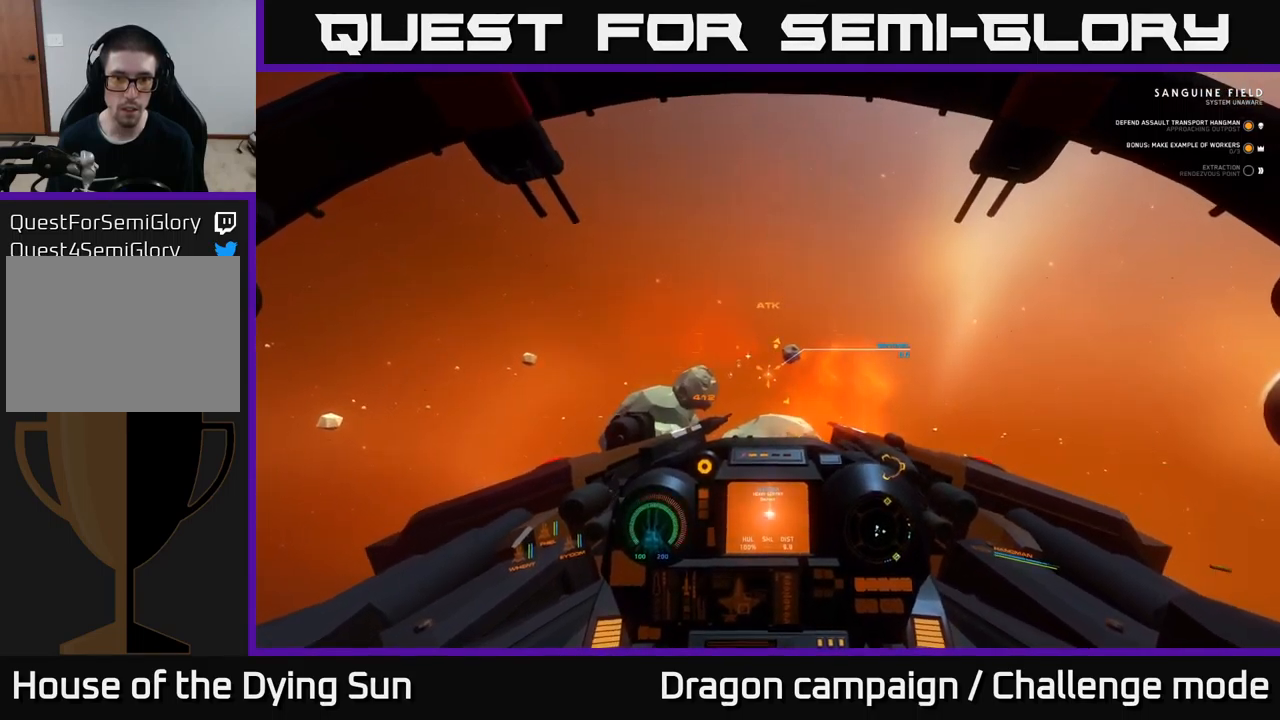
{"buttons": ["L2"], "left_stick": "center", "right_stick": "center", "events": [[17, "right_stick", "center"], [67, "R2", "down"], [150, "R2", "up"]]}
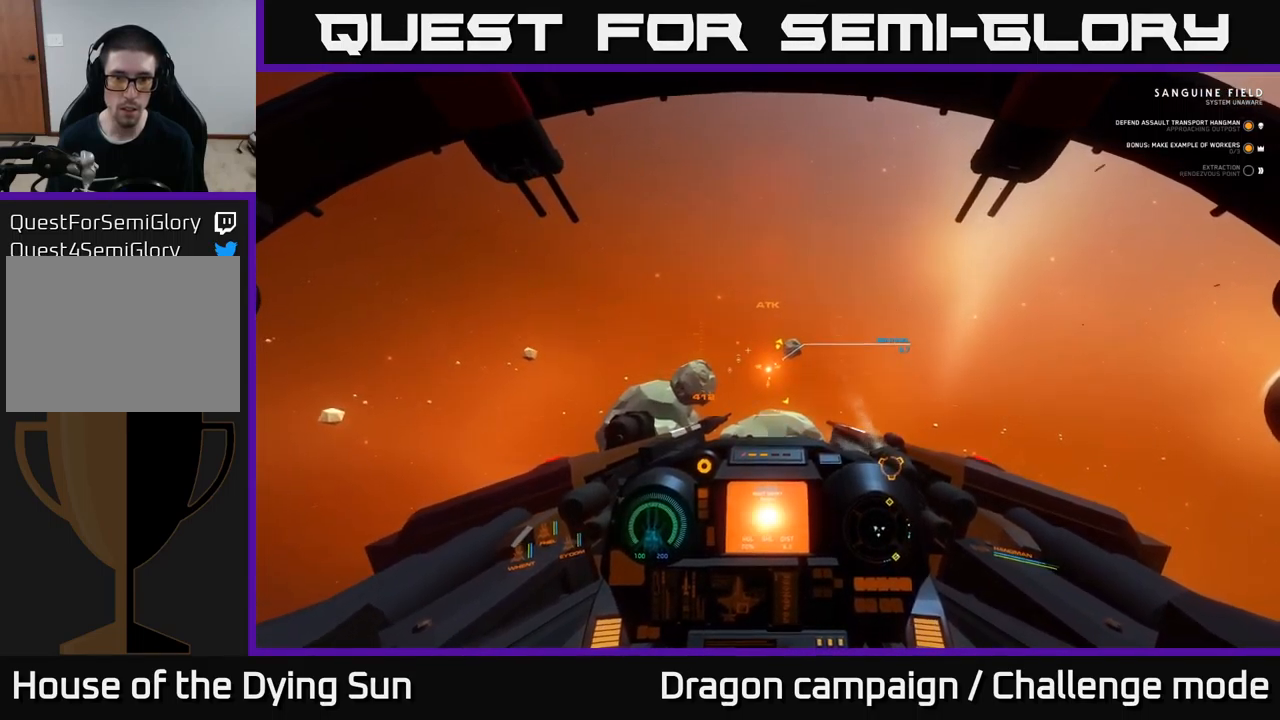
{"buttons": ["L2"], "left_stick": "center", "right_stick": "center", "events": [[100, "right_stick", "up"], [184, "right_stick", "center"]]}
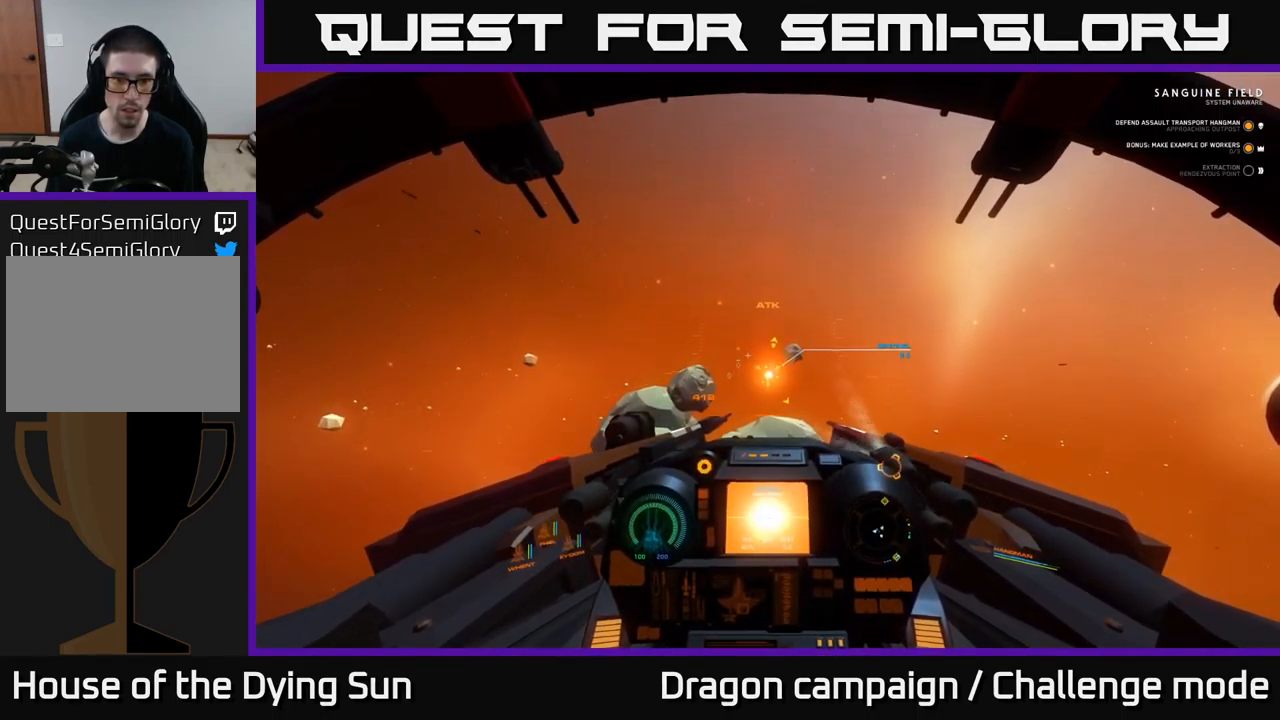
{"buttons": ["L2"], "left_stick": "center", "right_stick": "center", "events": []}
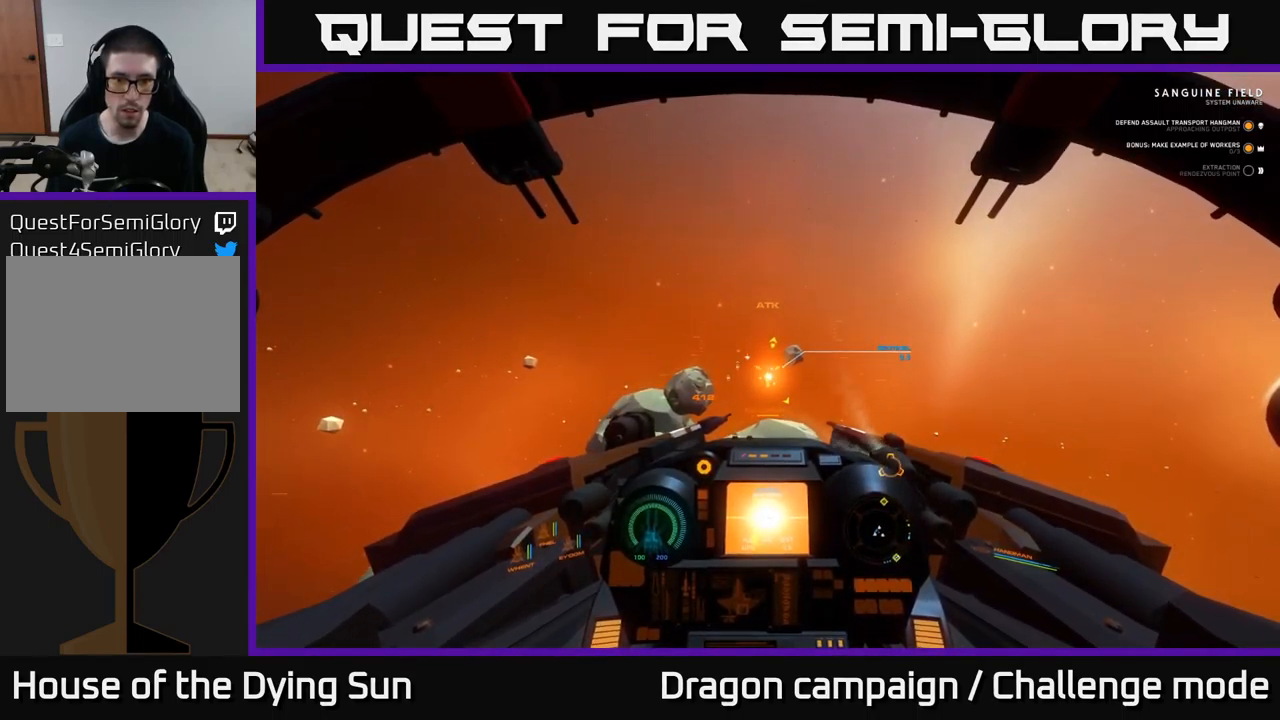
{"buttons": ["L2"], "left_stick": "center", "right_stick": "center", "events": []}
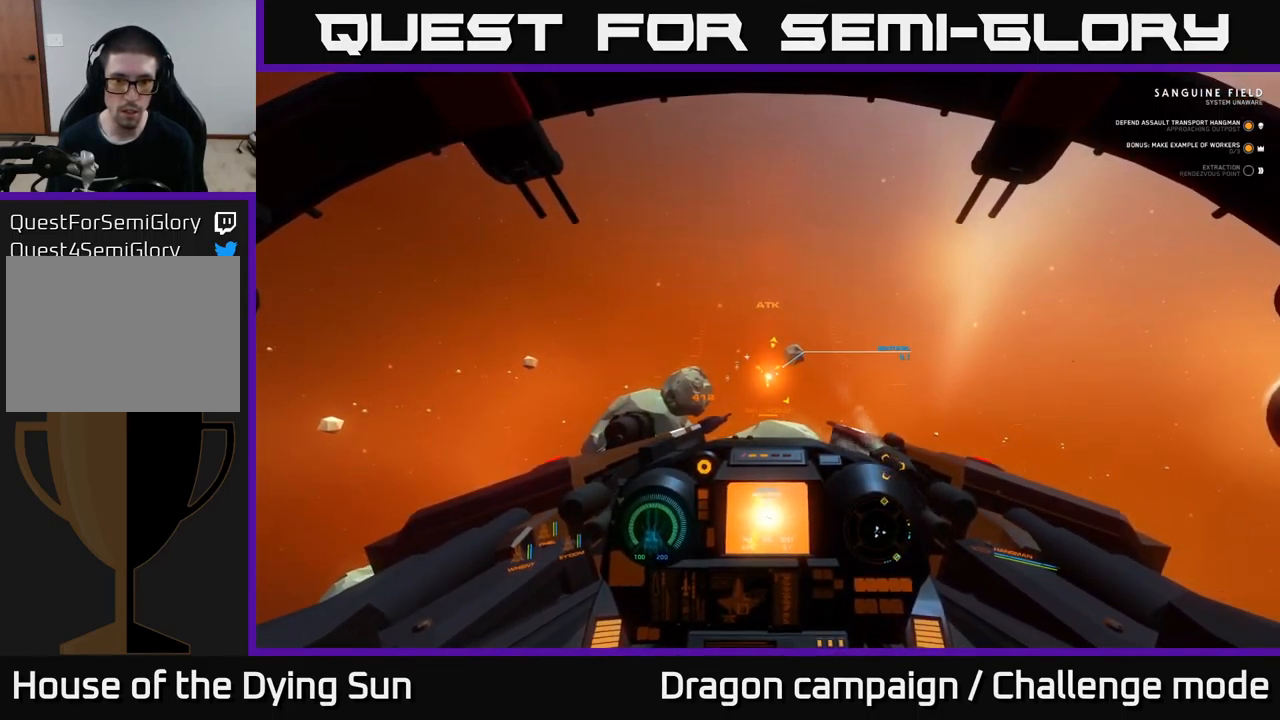
{"buttons": ["L2"], "left_stick": "center", "right_stick": "center", "events": [[184, "right_stick", "down-right"], [250, "right_stick", "center"]]}
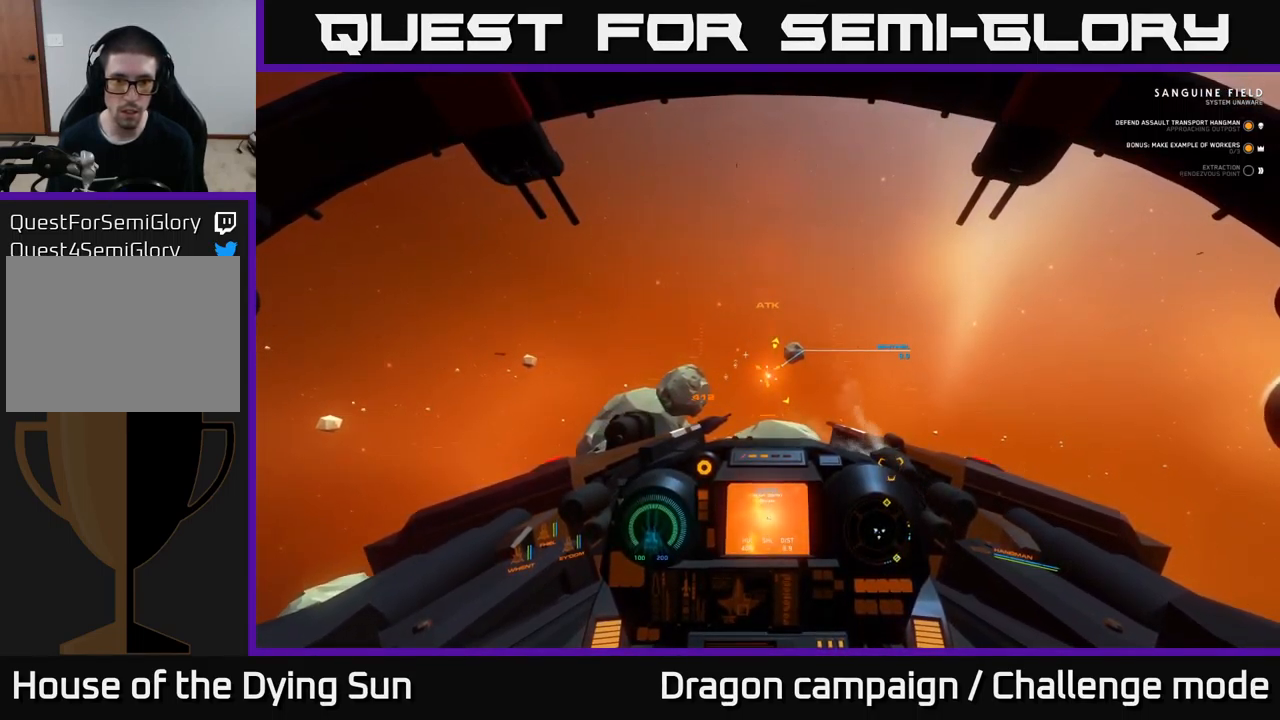
{"buttons": ["L2"], "left_stick": "center", "right_stick": "center", "events": []}
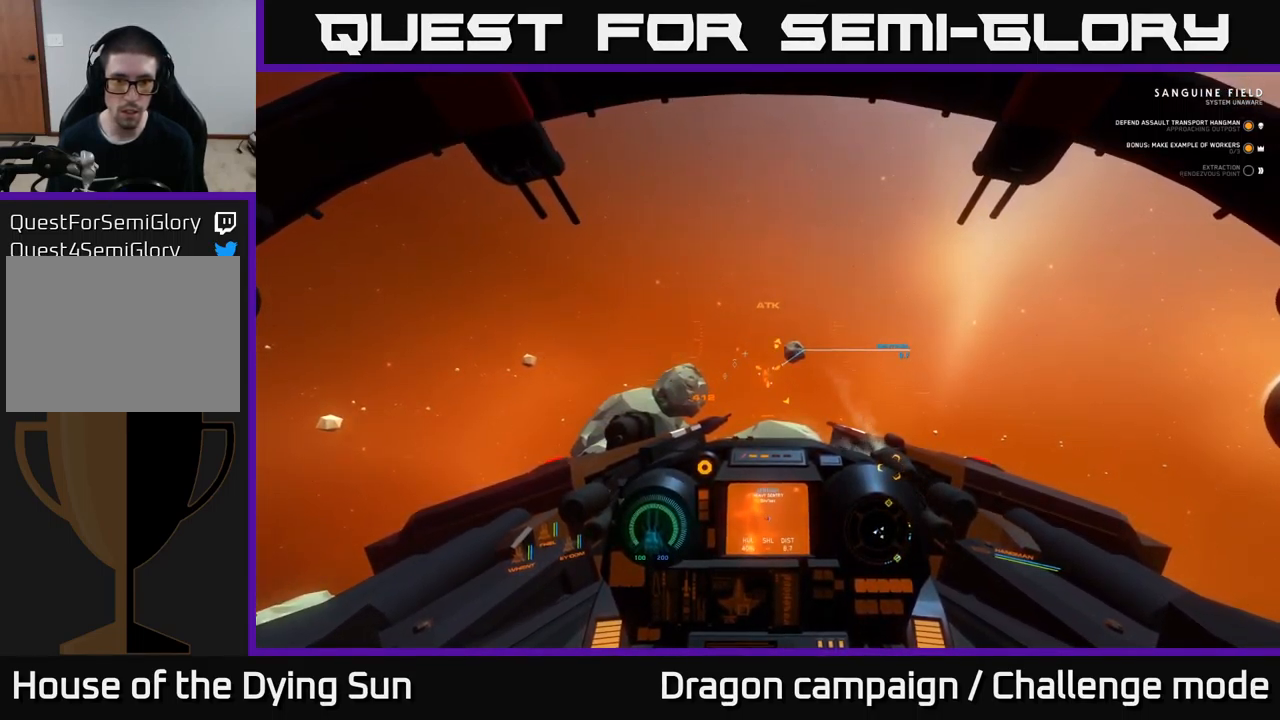
{"buttons": ["L2"], "left_stick": "center", "right_stick": "center", "events": []}
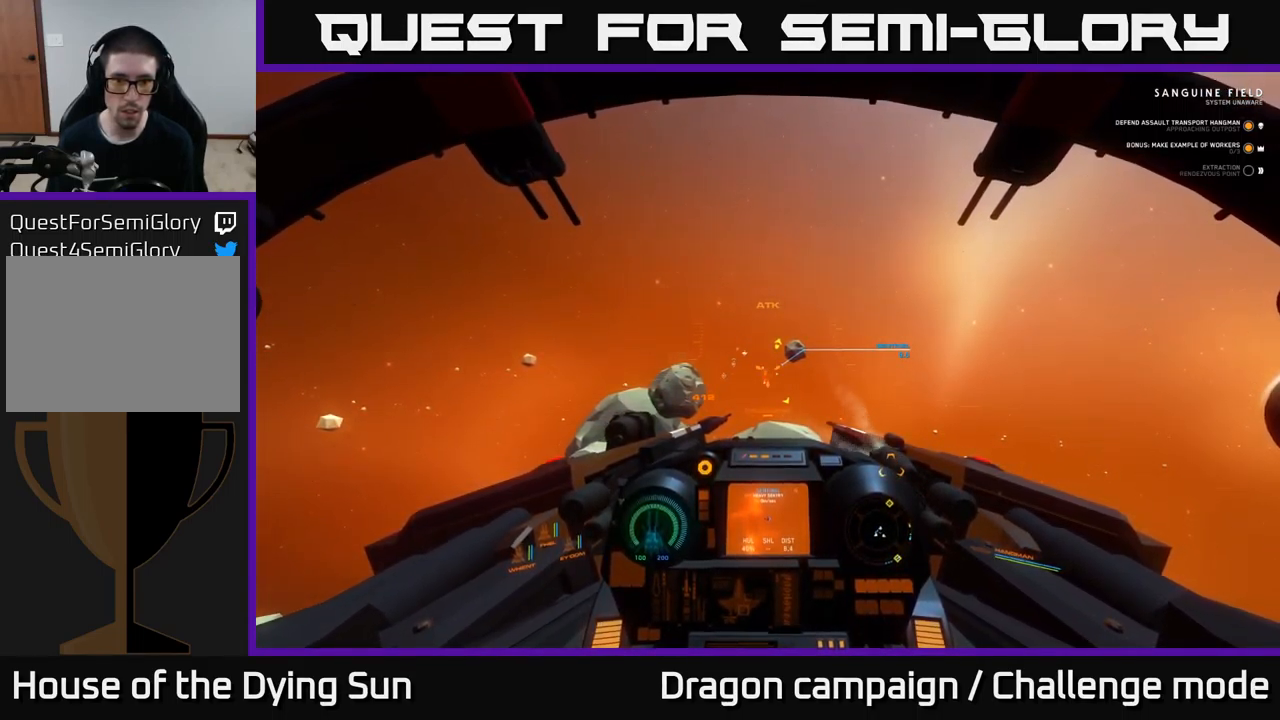
{"buttons": ["L2"], "left_stick": "center", "right_stick": "center", "events": []}
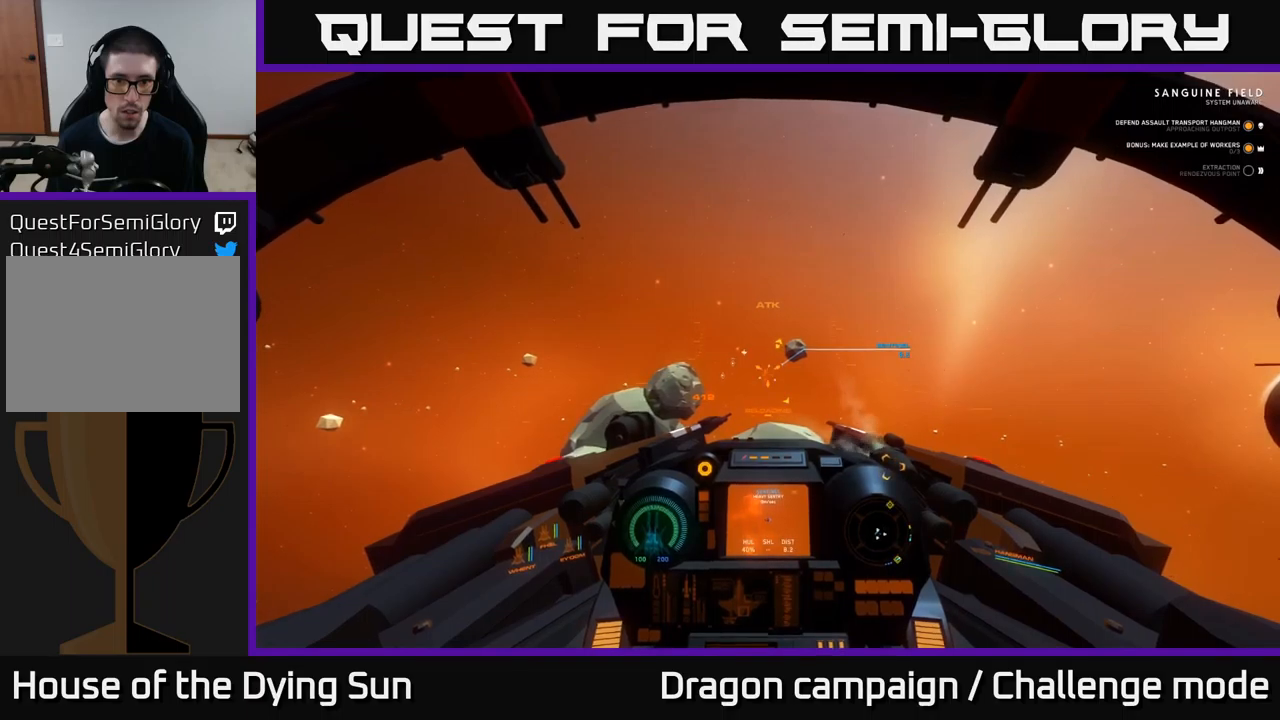
{"buttons": ["L2"], "left_stick": "center", "right_stick": "center", "events": []}
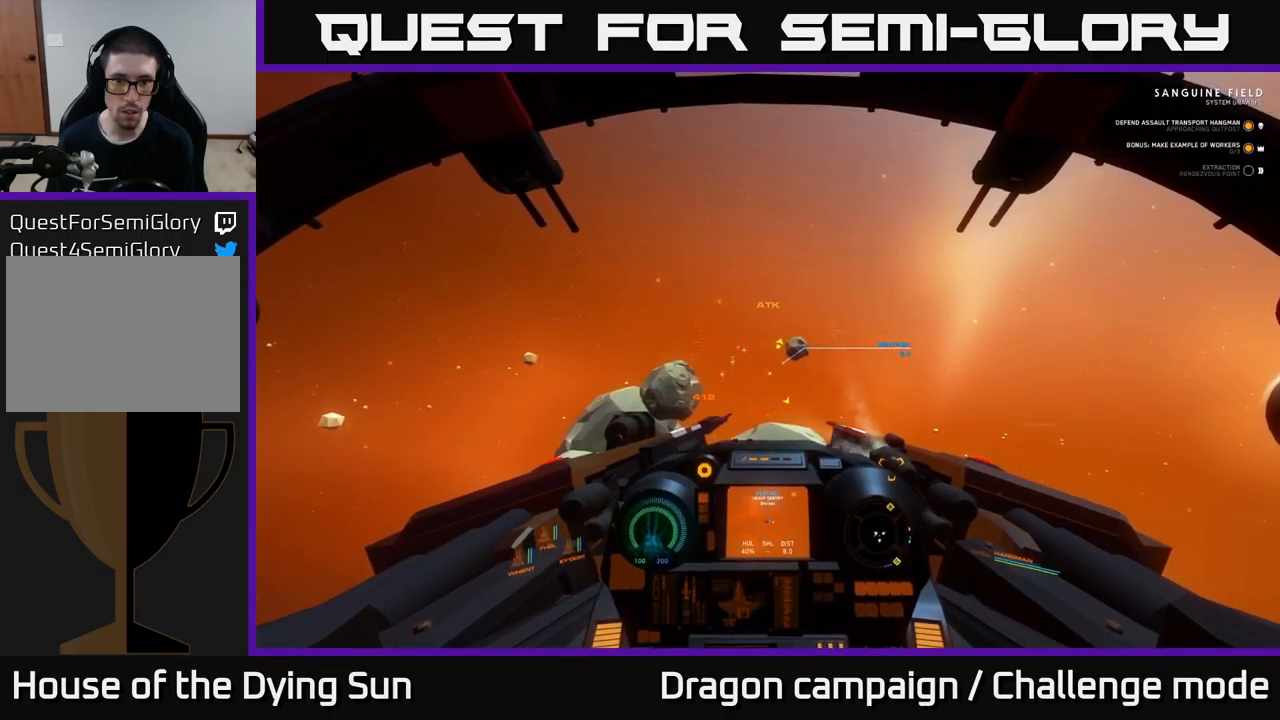
{"buttons": ["L2"], "left_stick": "center", "right_stick": "center", "events": [[100, "right_stick", "up"], [167, "right_stick", "center"], [417, "right_stick", "down"], [483, "right_stick", "center"]]}
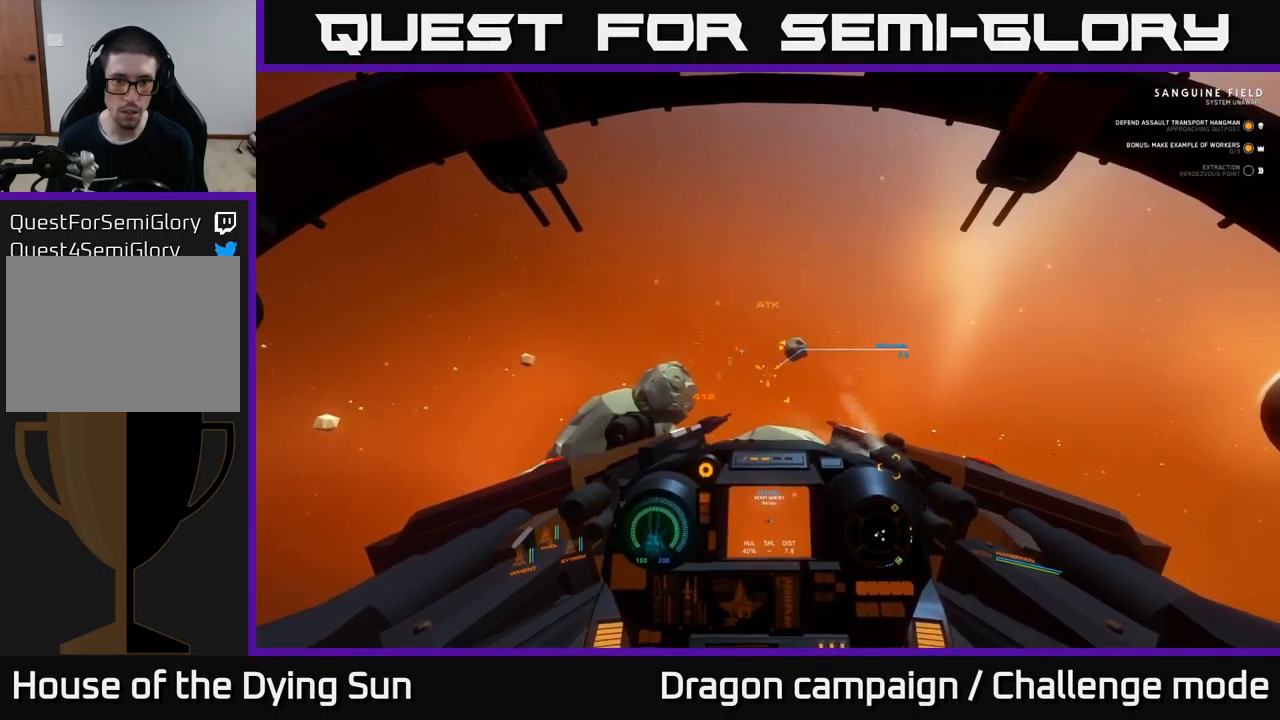
{"buttons": ["L2"], "left_stick": "center", "right_stick": "left", "events": [[483, "right_stick", "left"]]}
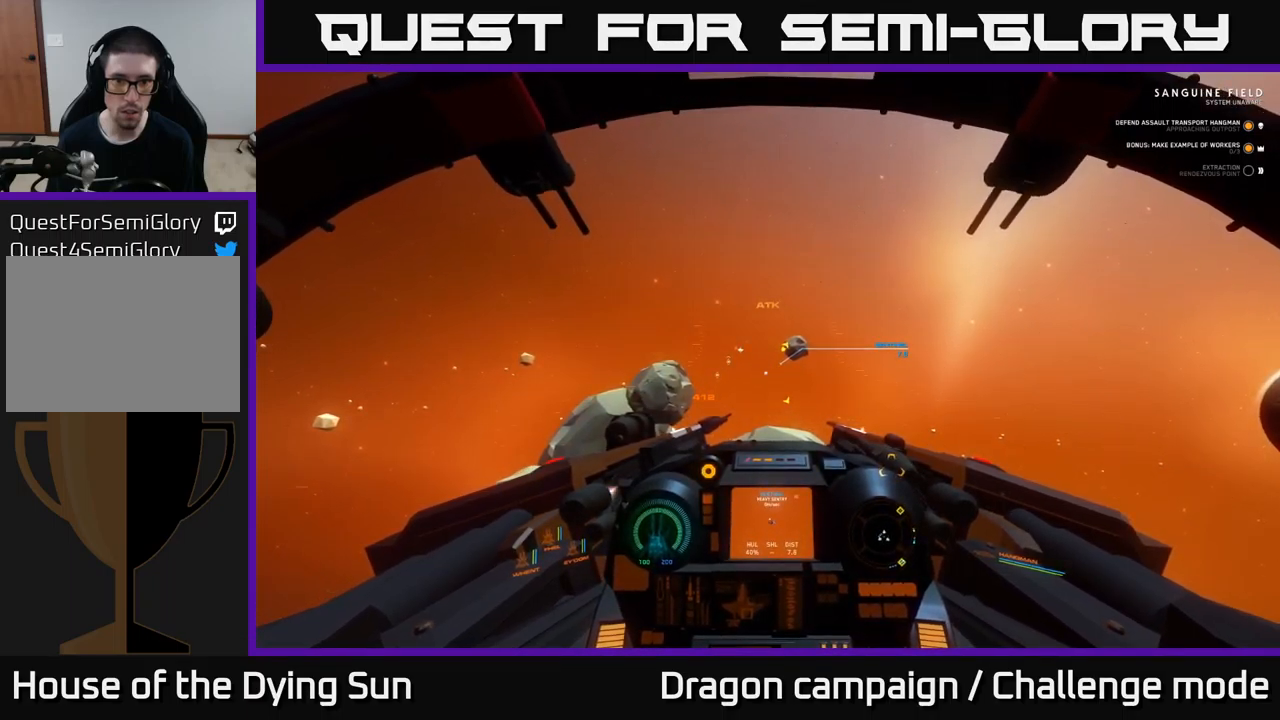
{"buttons": ["L2", "R2"], "left_stick": "center", "right_stick": "center", "events": [[83, "right_stick", "center"], [150, "R2", "down"], [217, "R2", "up"], [483, "R2", "down"]]}
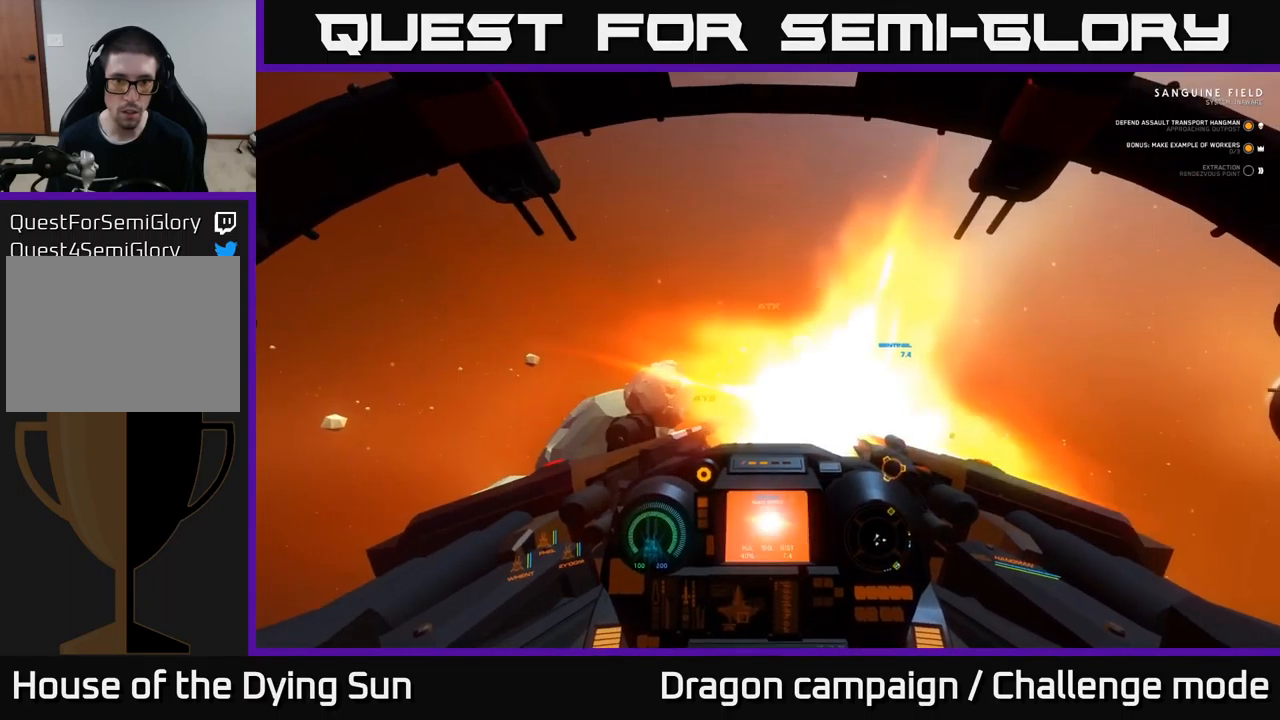
{"buttons": ["L2"], "left_stick": "center", "right_stick": "center", "events": [[100, "R2", "up"], [150, "right_stick", "down-right"], [267, "right_stick", "center"]]}
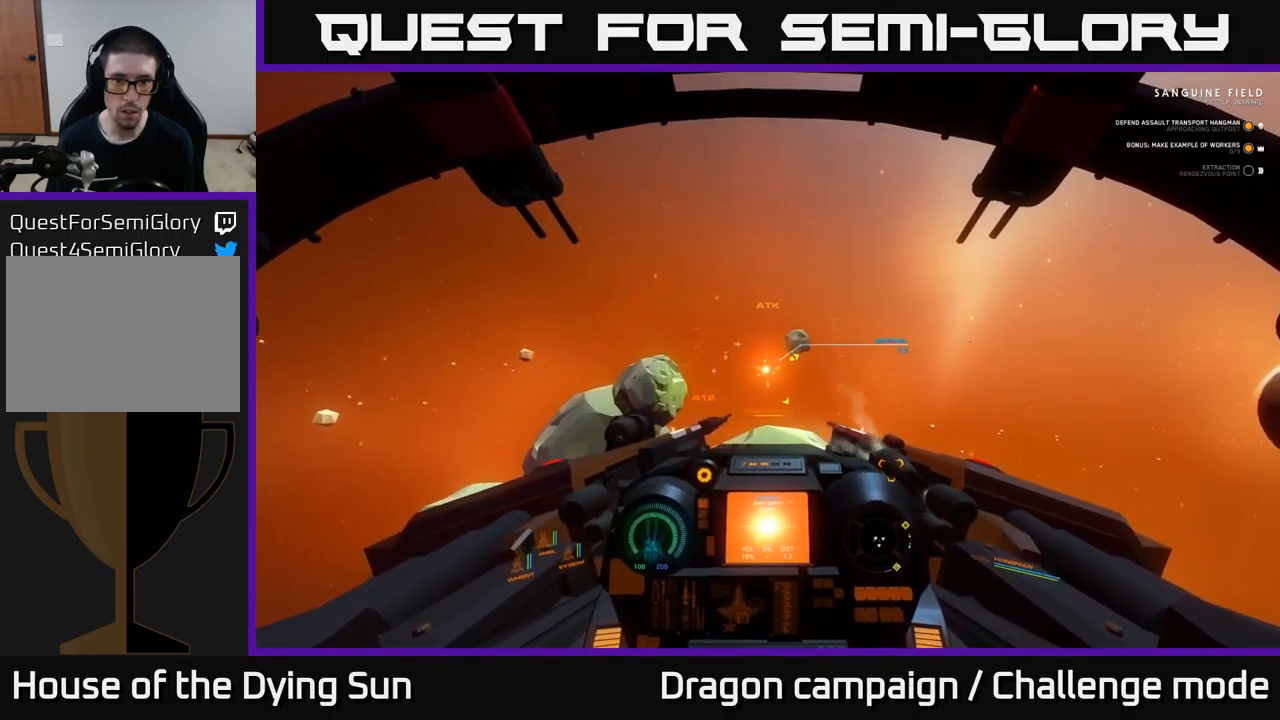
{"buttons": ["L1"], "left_stick": "center", "right_stick": "down-right", "events": [[17, "right_stick", "down-right"], [350, "L1", "down"], [400, "L2", "up"]]}
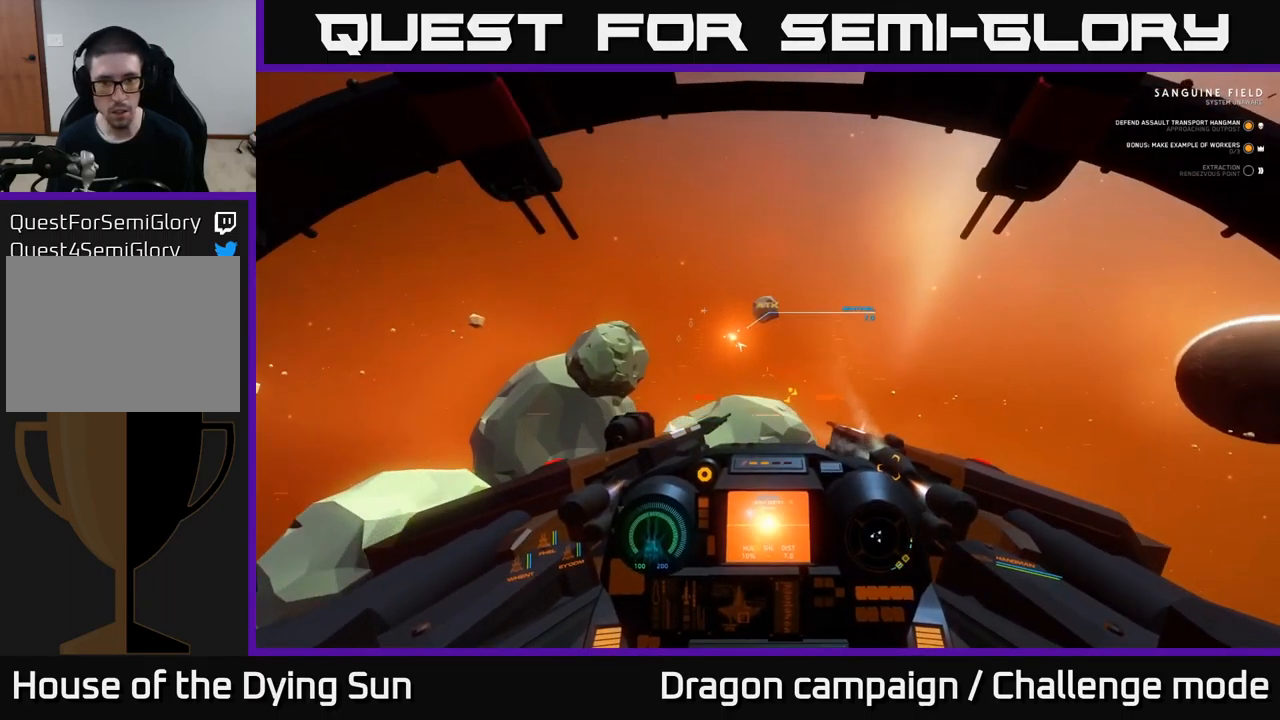
{"buttons": ["L2"], "left_stick": "center", "right_stick": "center", "events": [[317, "L1", "up"], [367, "L2", "down"], [367, "right_stick", "down-left"], [483, "right_stick", "center"]]}
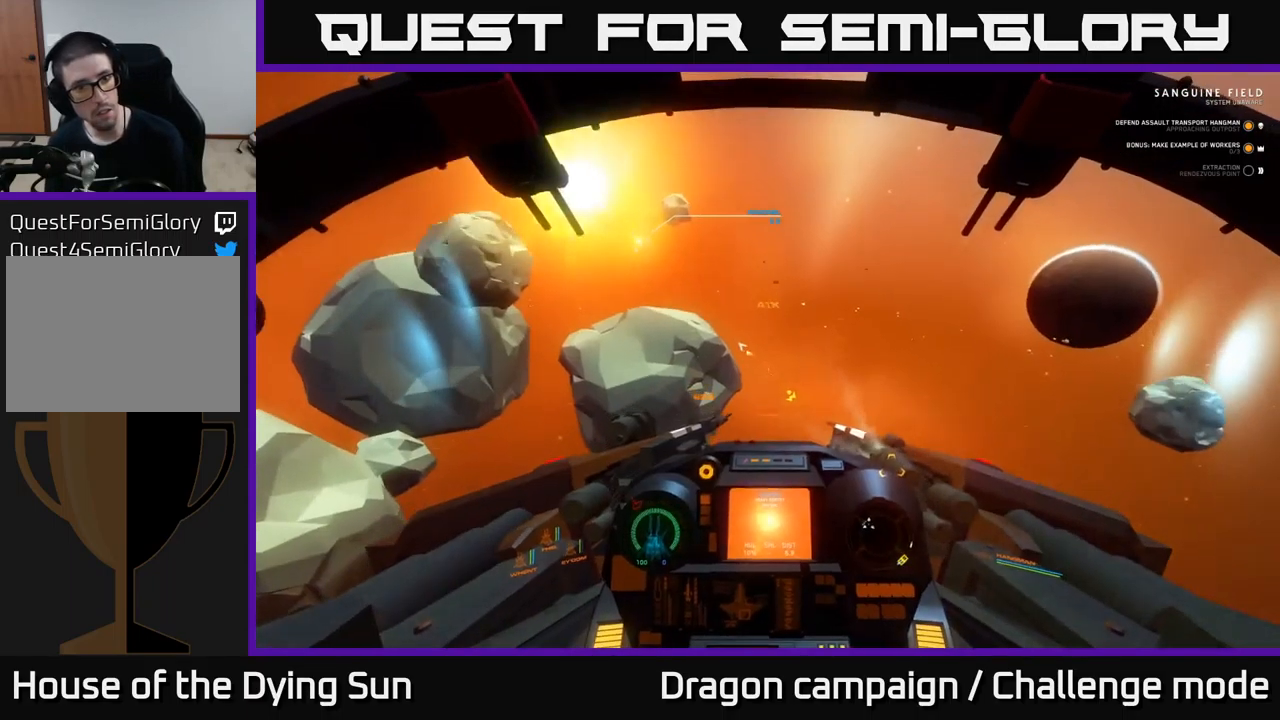
{"buttons": ["L2"], "left_stick": "center", "right_stick": "up-left", "events": [[133, "right_stick", "up-left"]]}
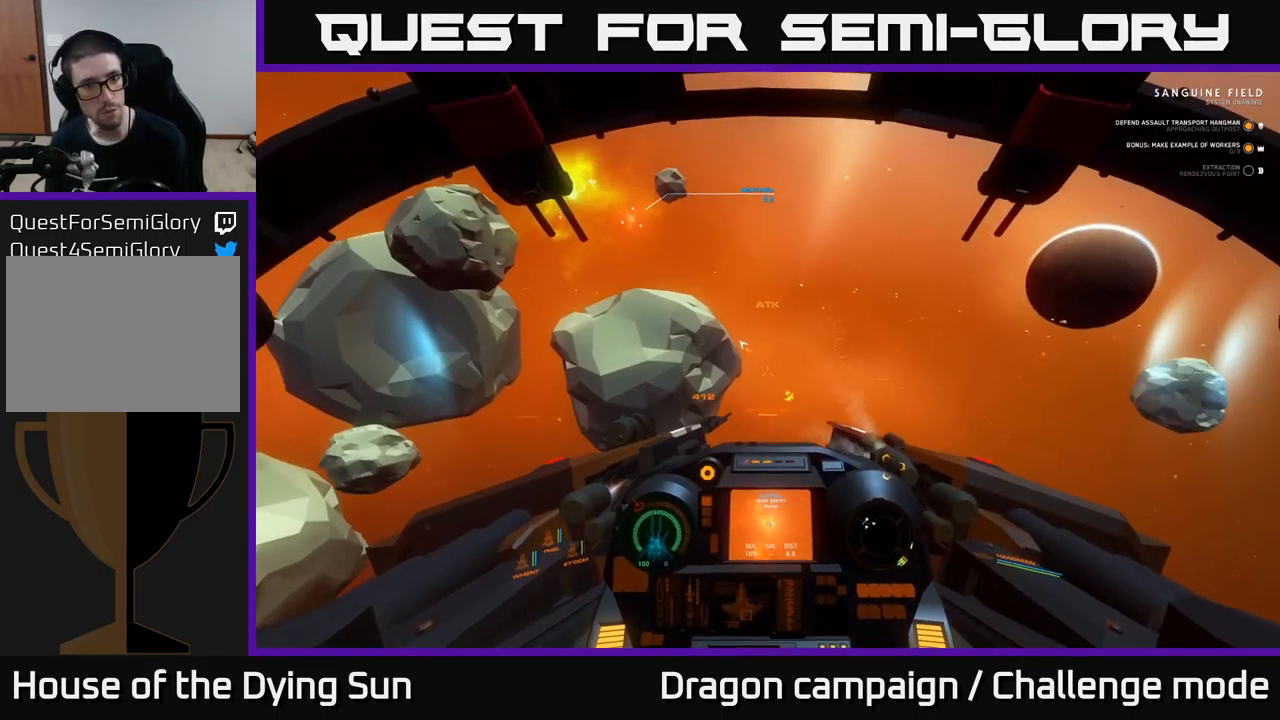
{"buttons": ["L2"], "left_stick": "center", "right_stick": "up-left", "events": []}
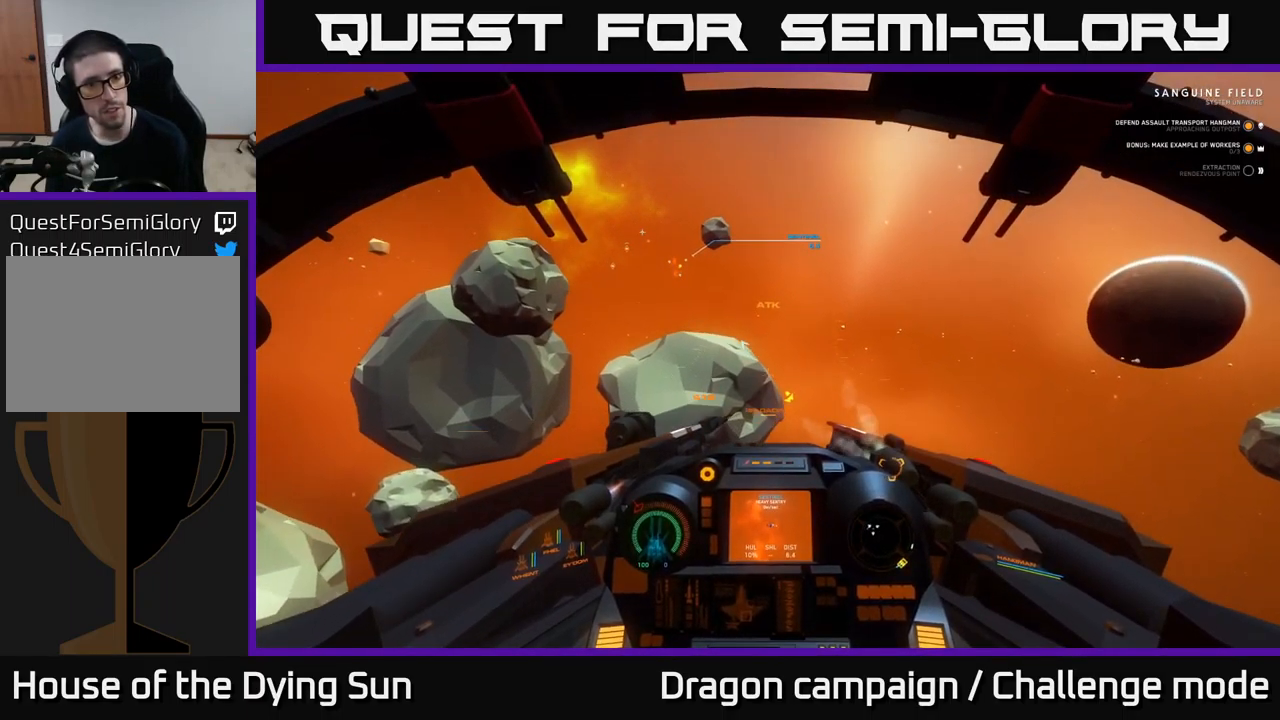
{"buttons": ["L2"], "left_stick": "center", "right_stick": "up-left", "events": []}
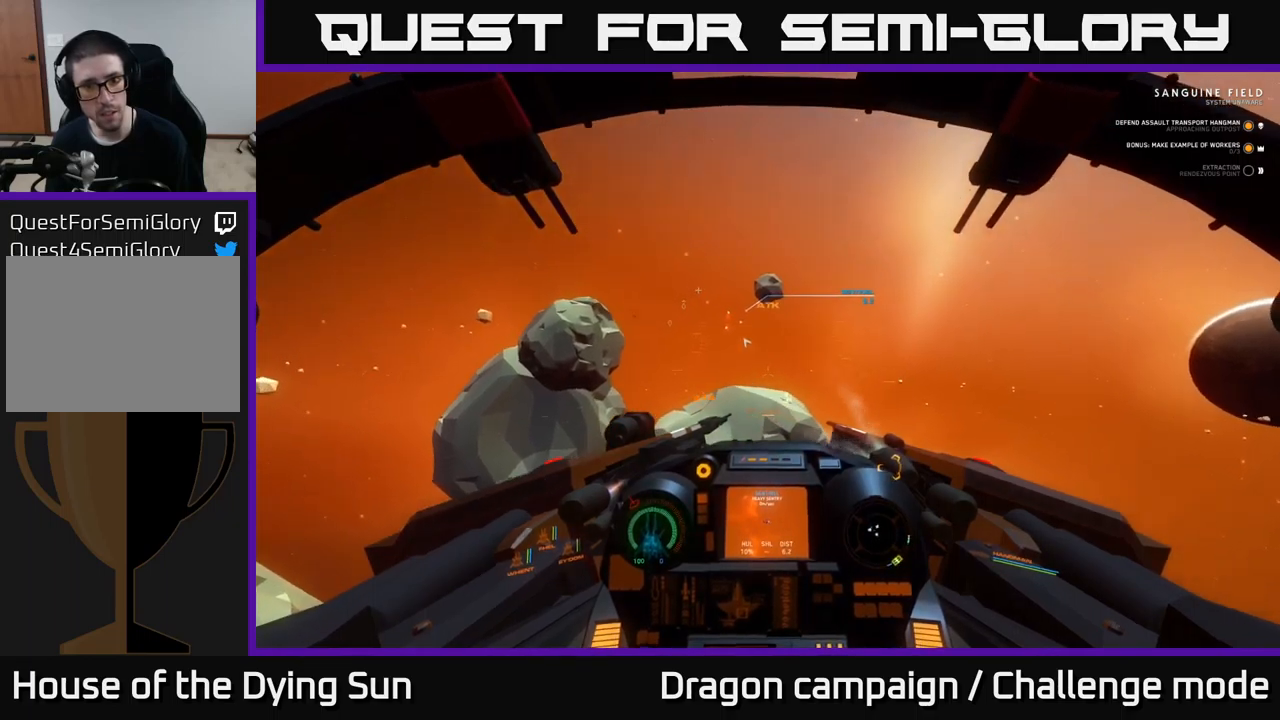
{"buttons": ["L2"], "left_stick": "center", "right_stick": "center", "events": [[117, "right_stick", "center"]]}